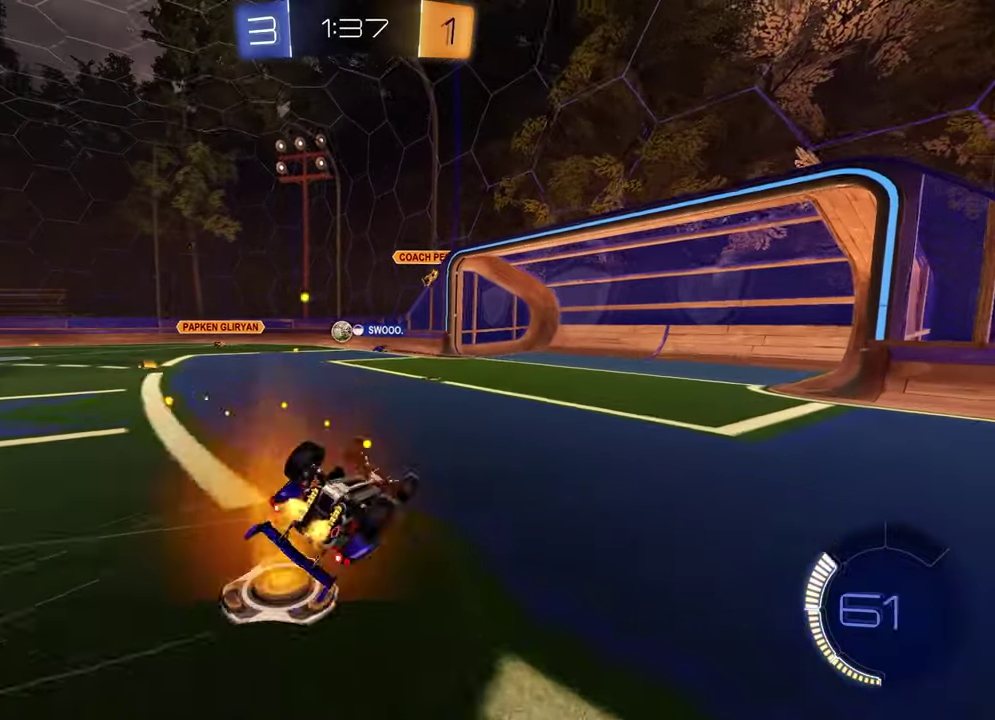
Gameplay with a controller (PlayStation layout); each line is a JSON object with the inputs held at the frame after it. "events" lists button and stick changes between this image and that frame as [ms after this image, input, new state], when the widget could be followed in between. This document gives stick clicks only as held states, not as events.
{"buttons": ["R2"], "left_stick": "center", "right_stick": "center", "events": [[217, "SQUARE", "up"], [267, "R2", "up"], [283, "left_stick", "center"], [467, "R2", "down"]]}
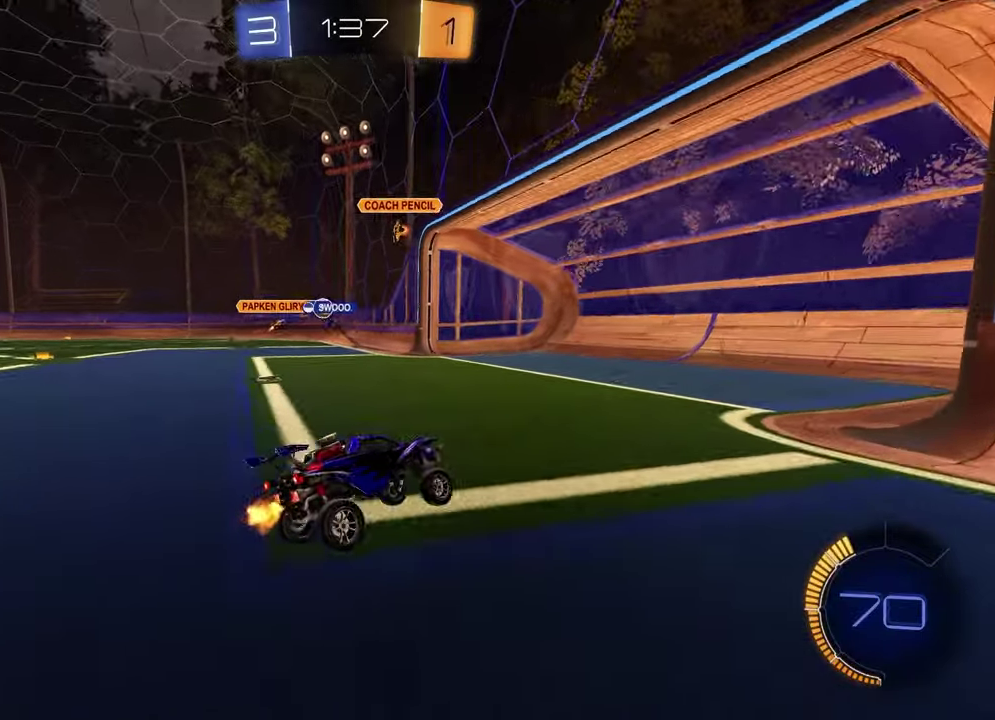
{"buttons": ["R2"], "left_stick": "left", "right_stick": "center", "events": [[17, "left_stick", "left"]]}
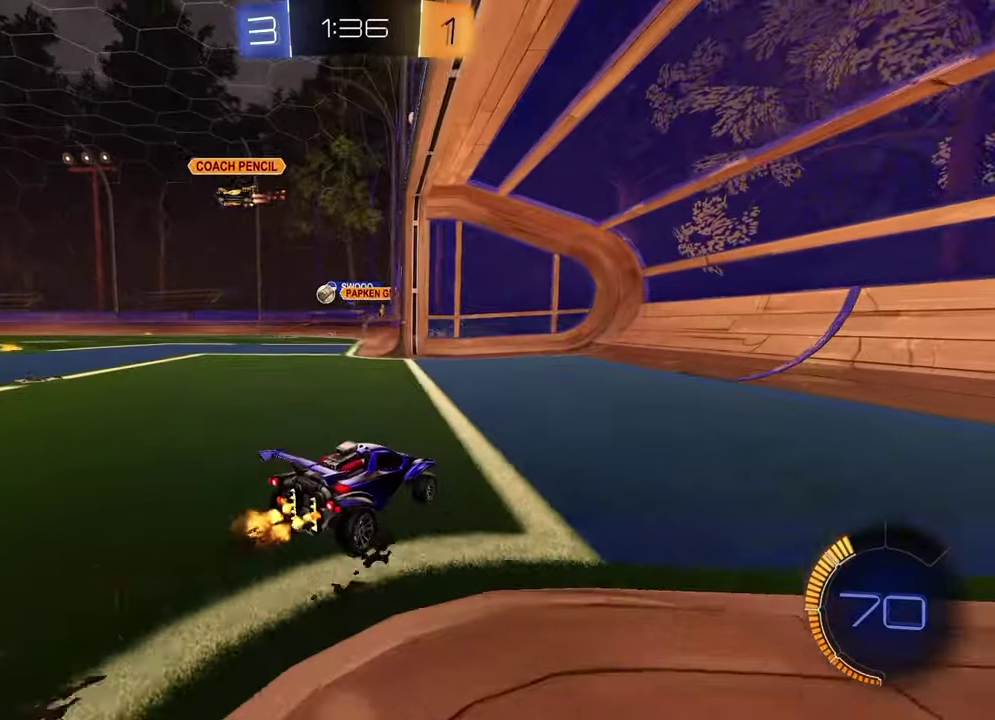
{"buttons": ["R1", "R2"], "left_stick": "left", "right_stick": "center", "events": [[350, "R1", "down"]]}
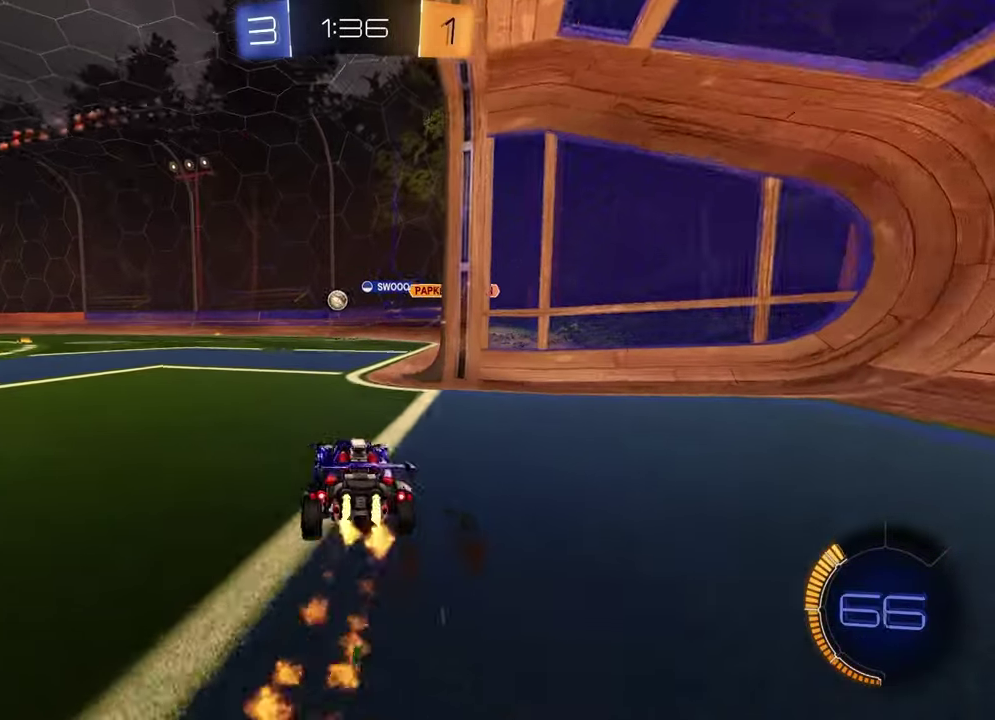
{"buttons": ["R2"], "left_stick": "center", "right_stick": "center", "events": [[50, "R1", "up"], [250, "TRIANGLE", "down"], [333, "left_stick", "center"], [350, "TRIANGLE", "up"]]}
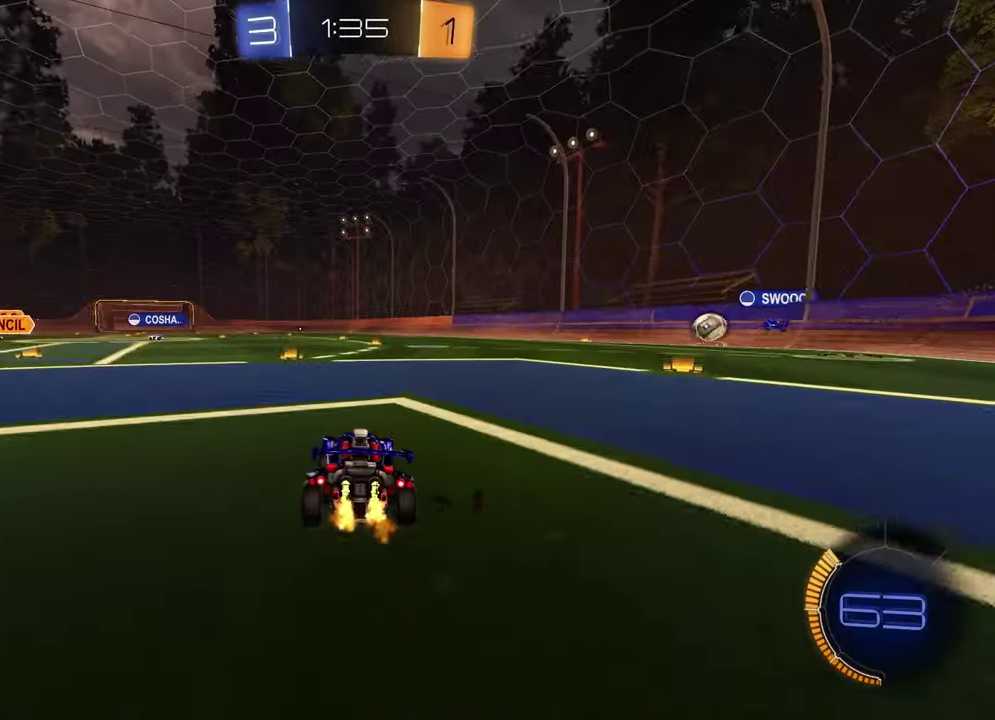
{"buttons": ["R2"], "left_stick": "up-right", "right_stick": "center", "events": [[117, "left_stick", "left"], [250, "TRIANGLE", "down"], [250, "left_stick", "center"], [333, "TRIANGLE", "up"], [367, "left_stick", "up-right"]]}
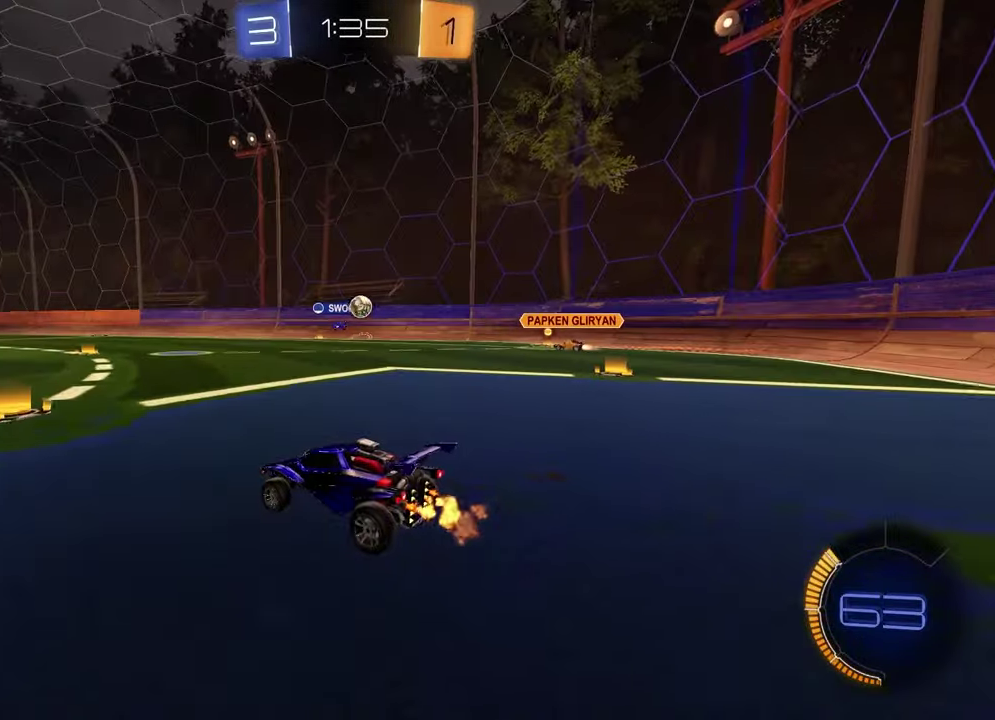
{"buttons": ["R2"], "left_stick": "center", "right_stick": "center", "events": [[17, "left_stick", "center"], [217, "left_stick", "right"], [467, "left_stick", "center"]]}
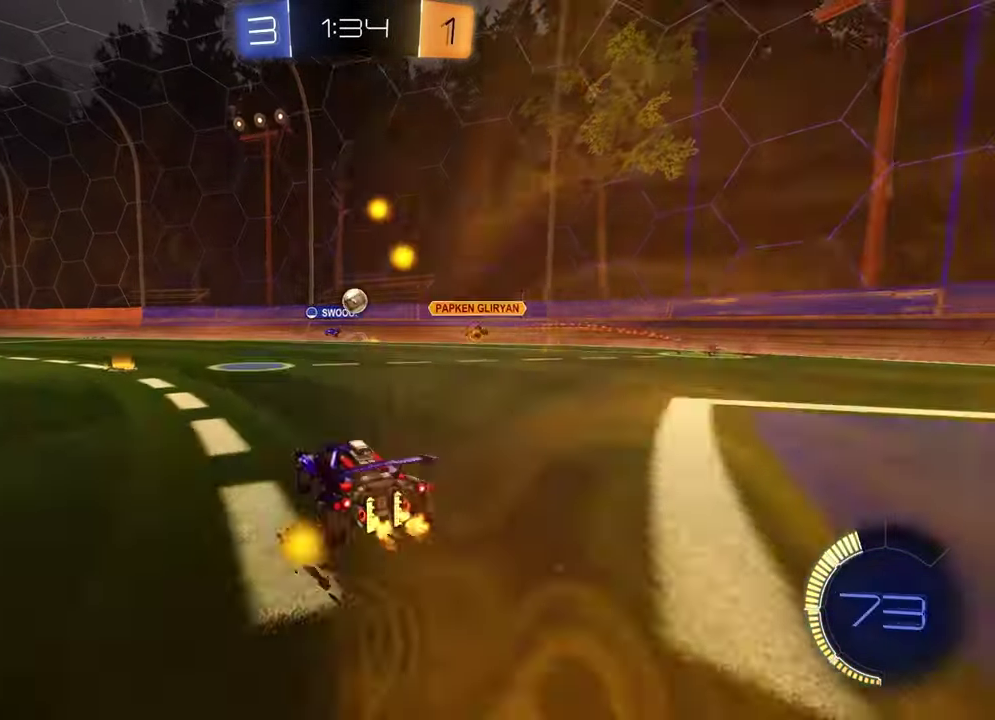
{"buttons": ["R2"], "left_stick": "center", "right_stick": "center", "events": [[150, "left_stick", "up-right"], [250, "left_stick", "center"], [350, "left_stick", "left"], [417, "left_stick", "center"]]}
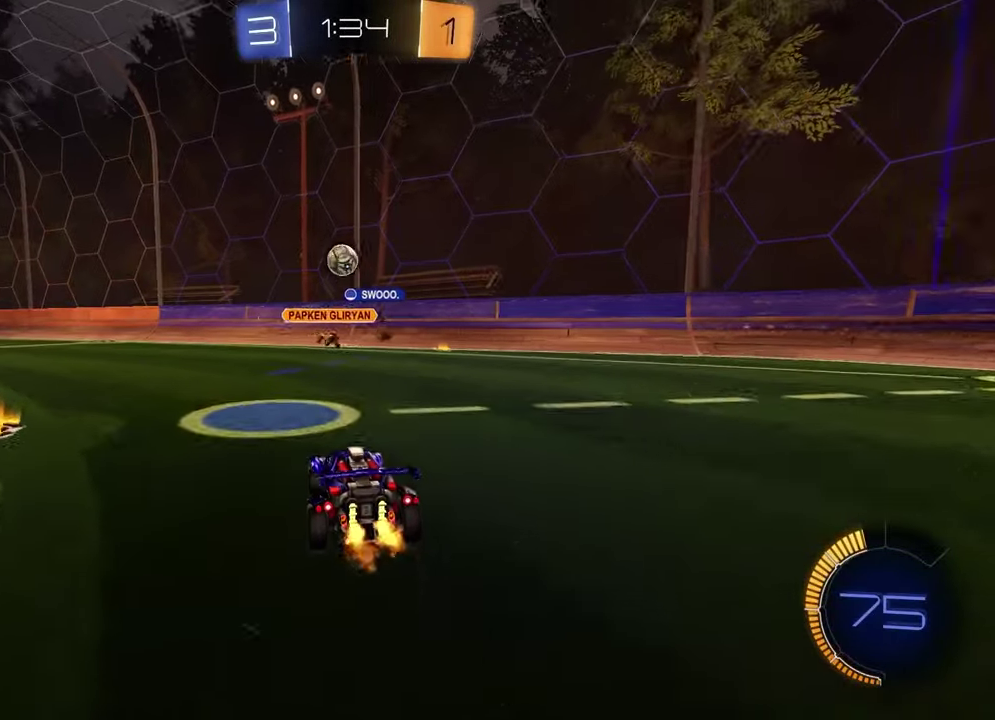
{"buttons": ["CROSS", "R2", "L3"], "left_stick": "down", "right_stick": "center", "events": [[117, "left_stick", "left"], [383, "CROSS", "down"], [467, "left_stick", "down"]]}